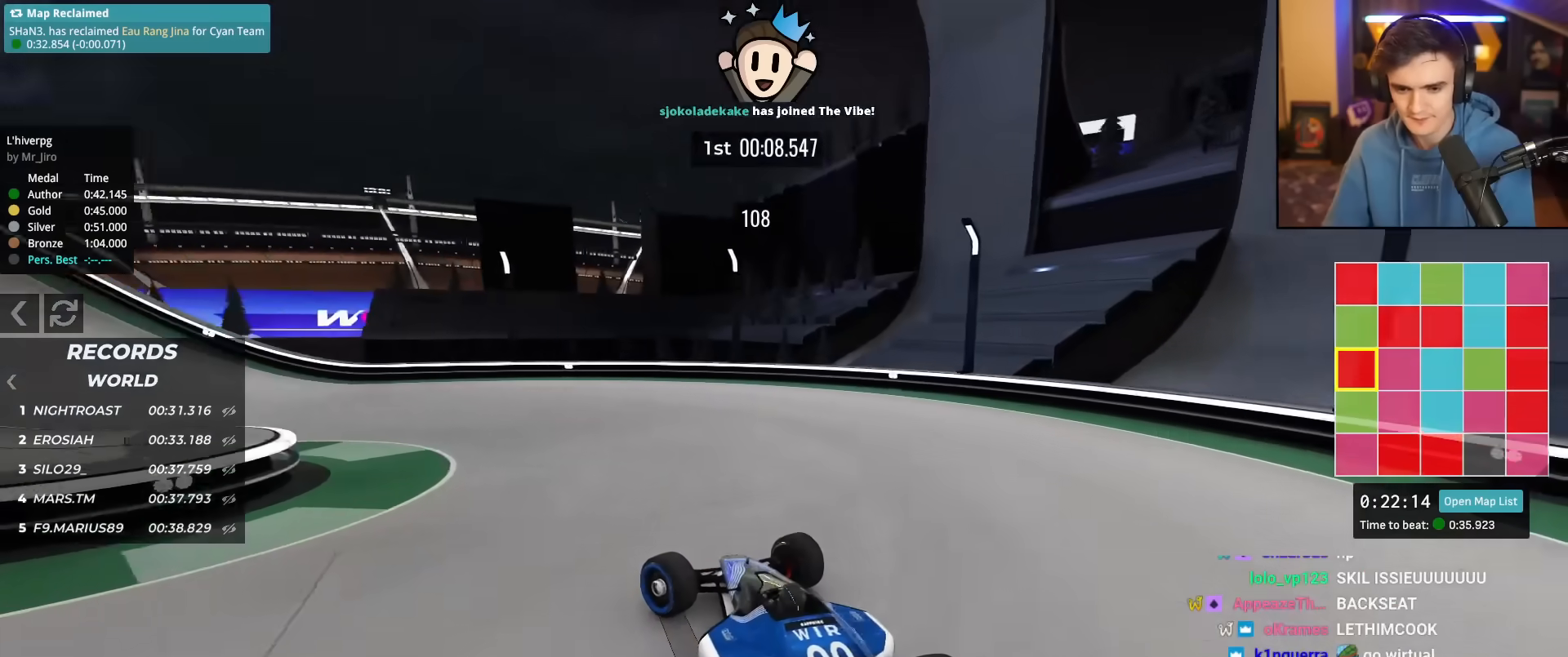
Gameplay with keyboard; each line is a JSON object with the keys held at the frame after it. "events" lists presses ("down") and releases ("up") of "brake", "down", "left", "right" and "up" between this image and that frame as [ms after this image, input, new state], when the widget could be followed in between. No other keys are recorded. Mouse input is not recorded. Key names are as the overlay labels them; some are game actions (e.g. jump) rather than physical keys.
{"keys": ["left", "up"], "events": []}
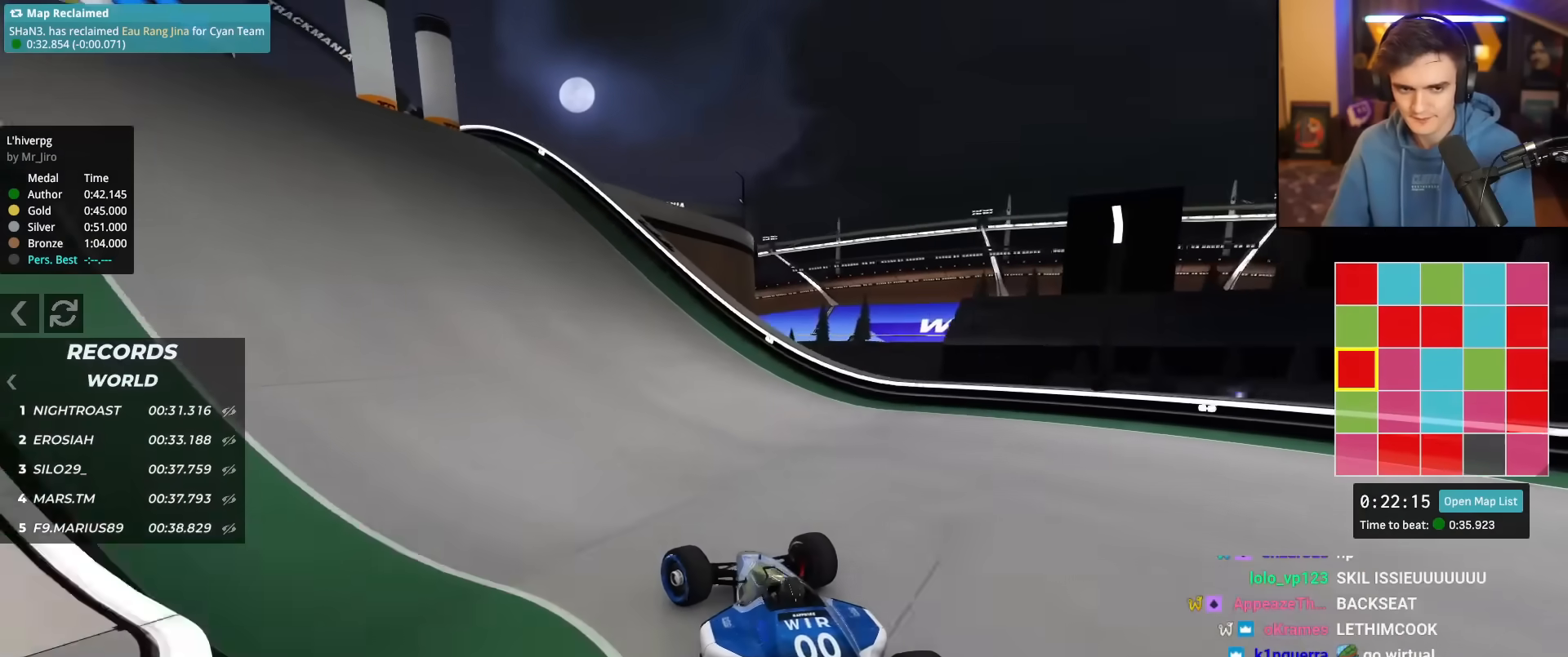
{"keys": ["up"], "events": [[434, "left", "up"]]}
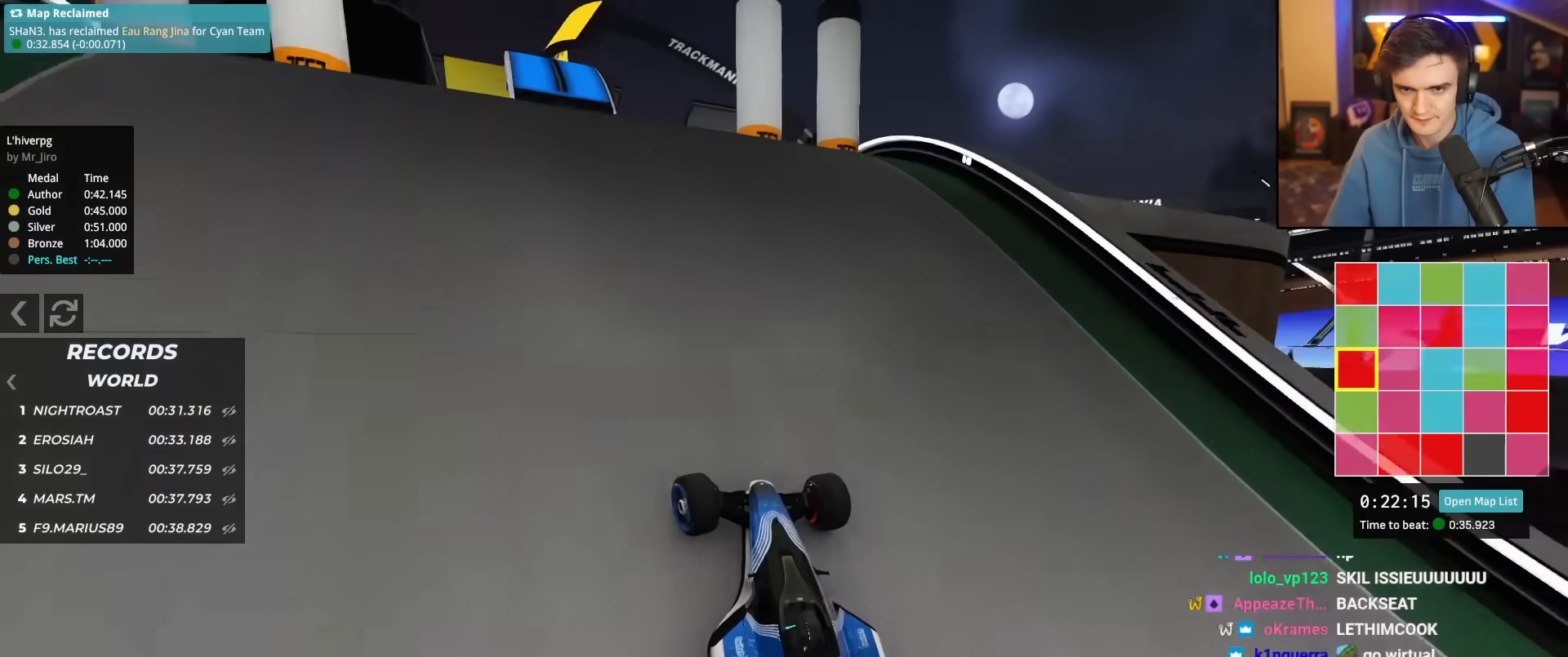
{"keys": ["up"], "events": [[83, "left", "down"], [167, "left", "up"], [317, "right", "down"], [367, "right", "up"]]}
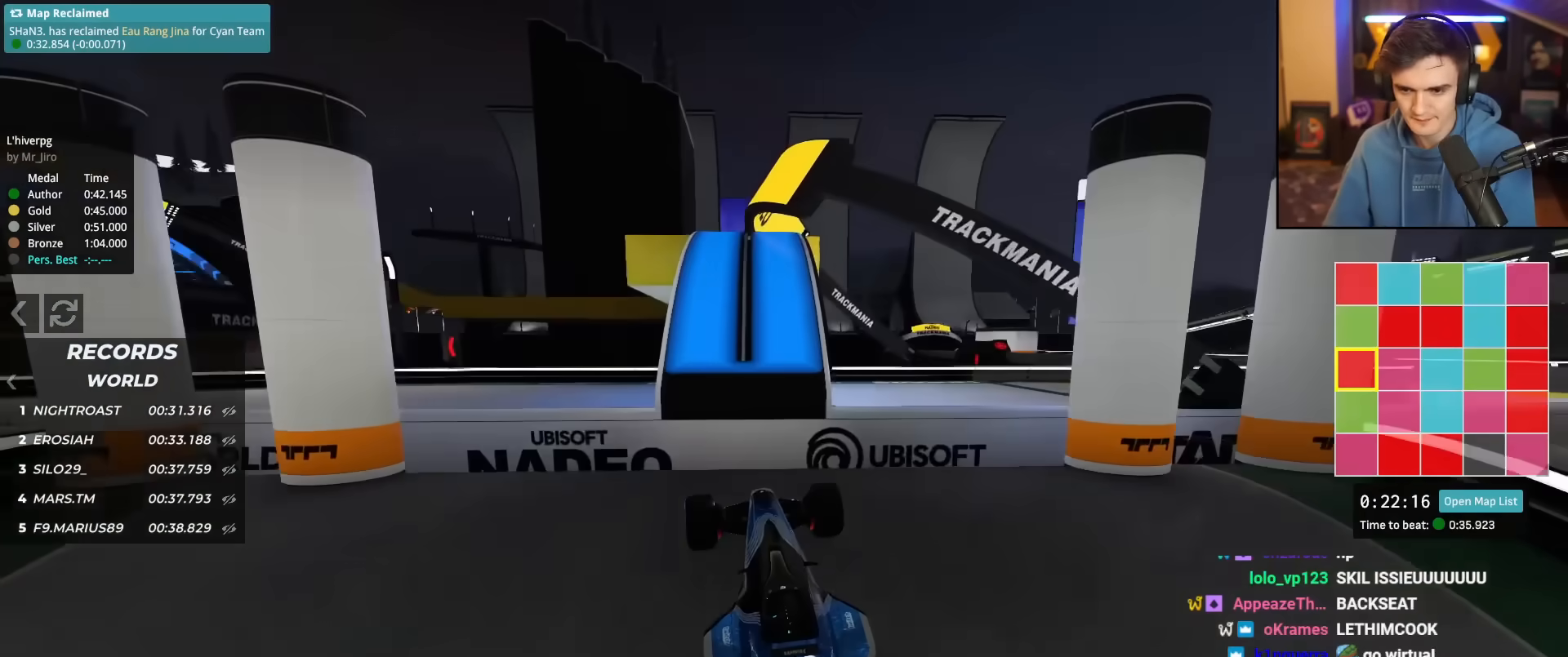
{"keys": [], "events": [[84, "up", "up"], [184, "right", "down"], [334, "right", "up"]]}
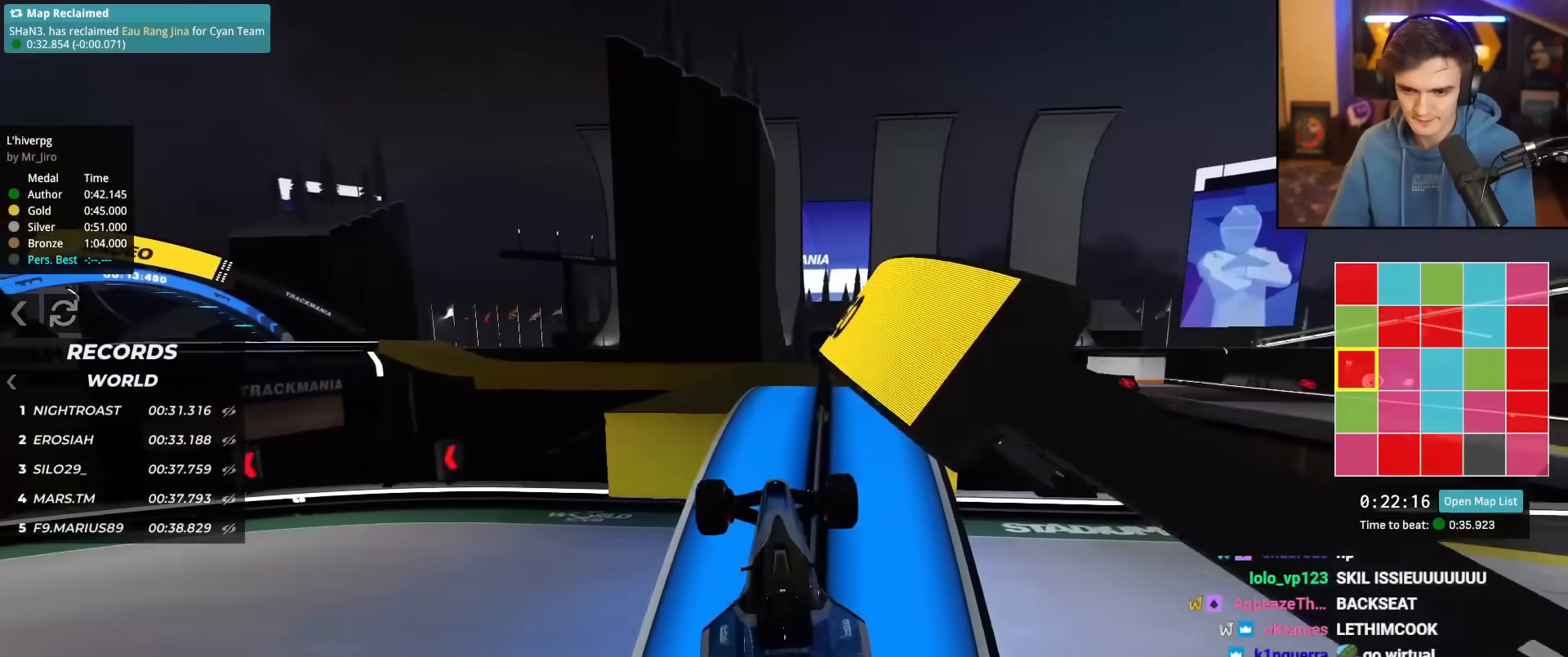
{"keys": ["up"], "events": [[67, "up", "down"]]}
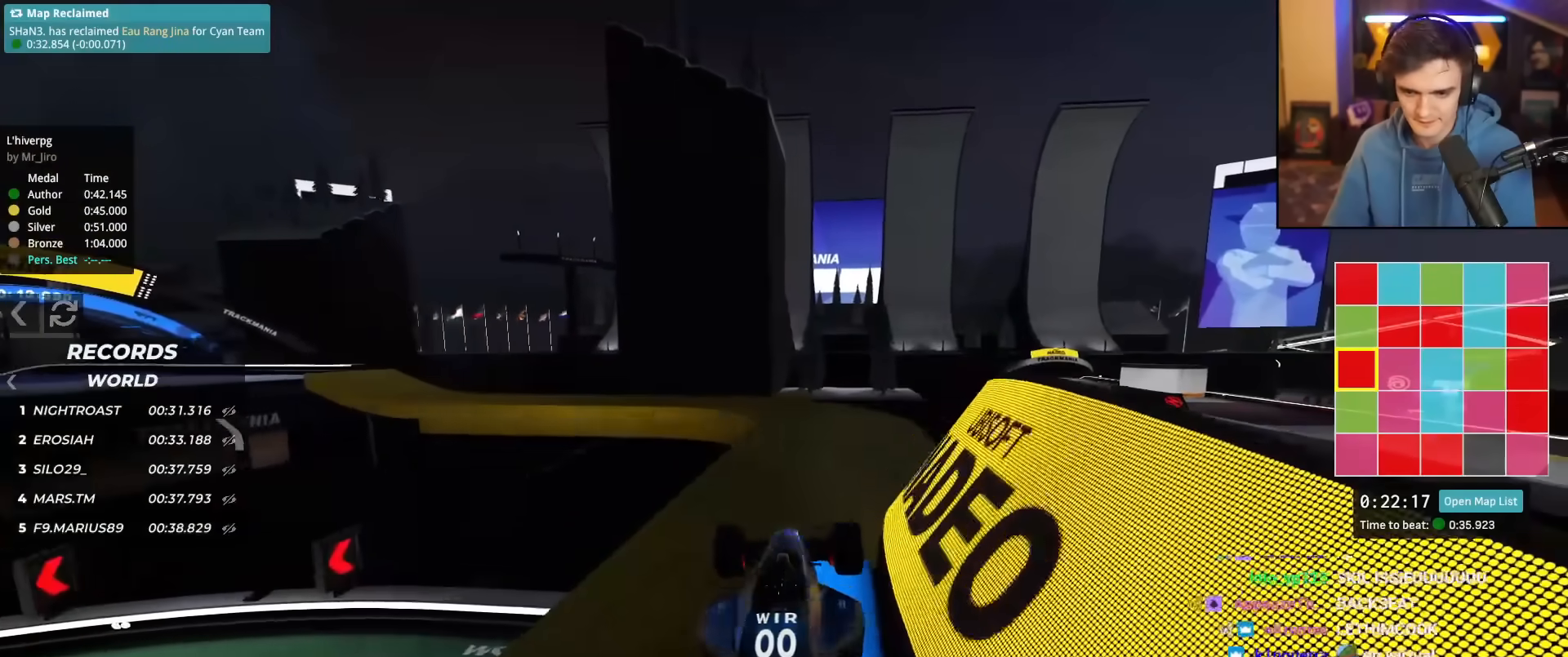
{"keys": ["left"], "events": [[117, "right", "down"], [167, "right", "up"], [351, "up", "up"], [501, "left", "down"]]}
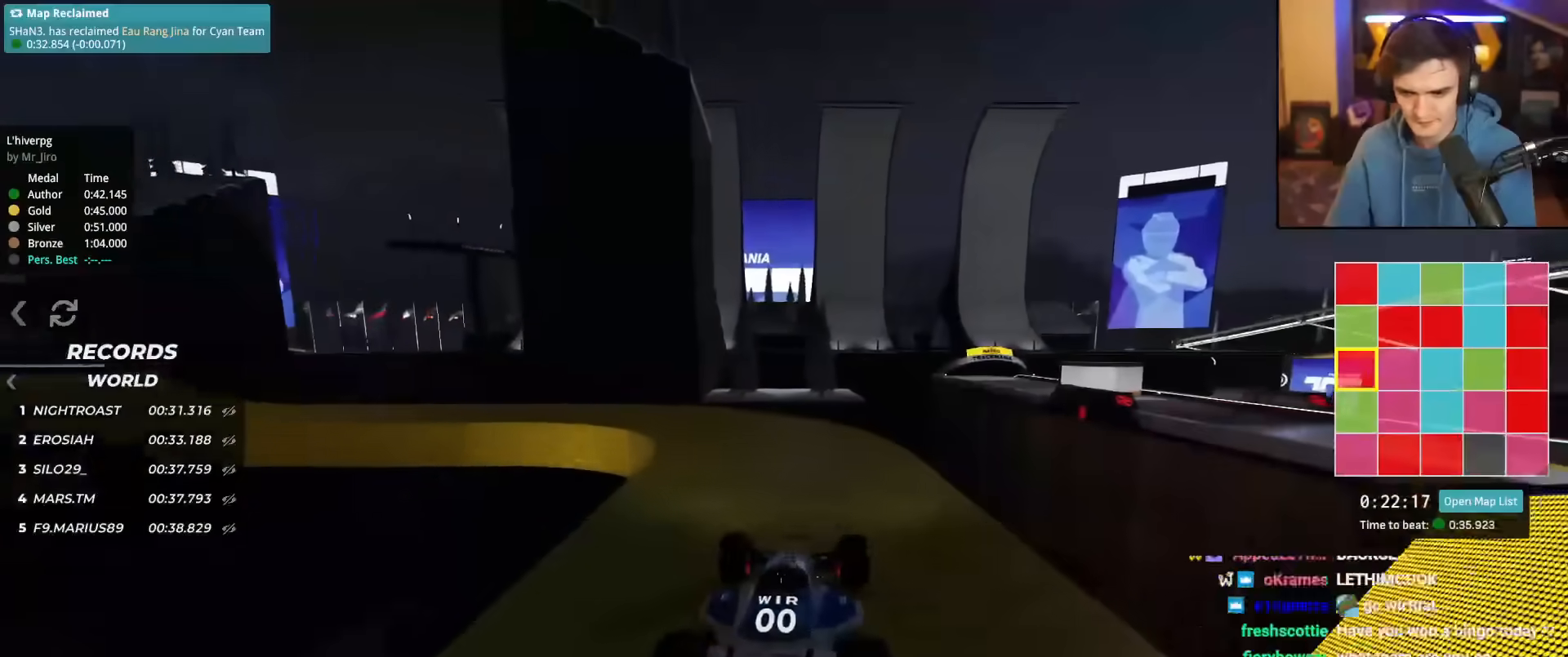
{"keys": [], "events": [[100, "left", "up"], [284, "up", "down"], [334, "left", "down"], [467, "left", "up"], [467, "up", "up"]]}
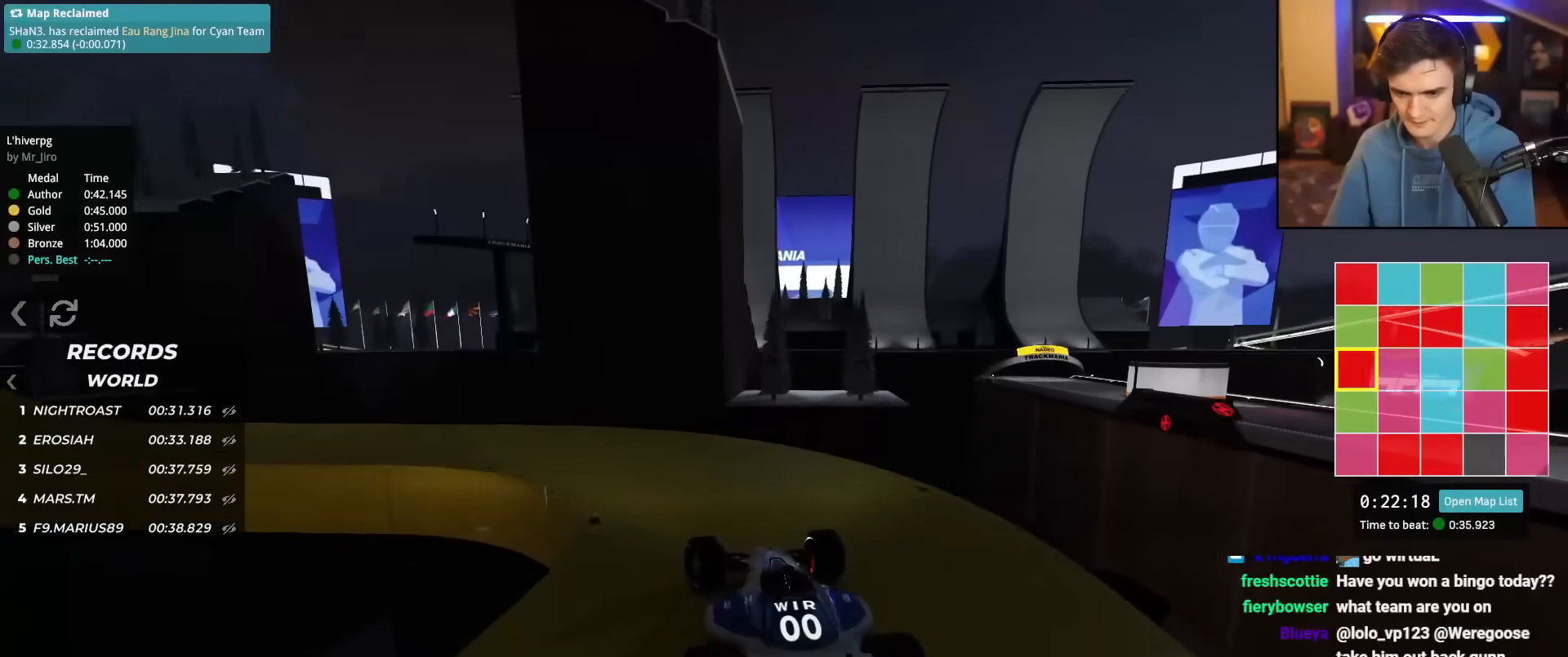
{"keys": ["left"], "events": [[17, "left", "down"], [301, "left", "up"], [334, "left", "down"]]}
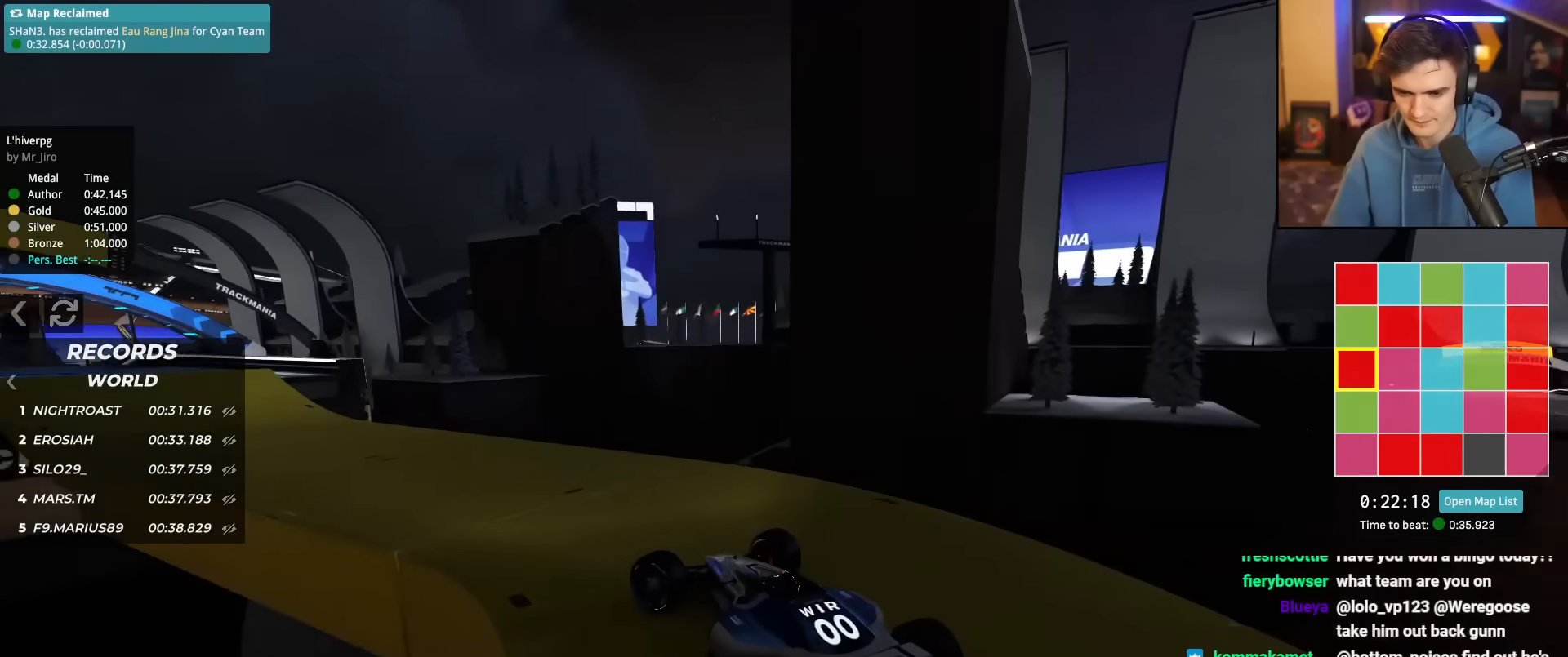
{"keys": ["up"], "events": [[83, "up", "down"], [117, "left", "up"]]}
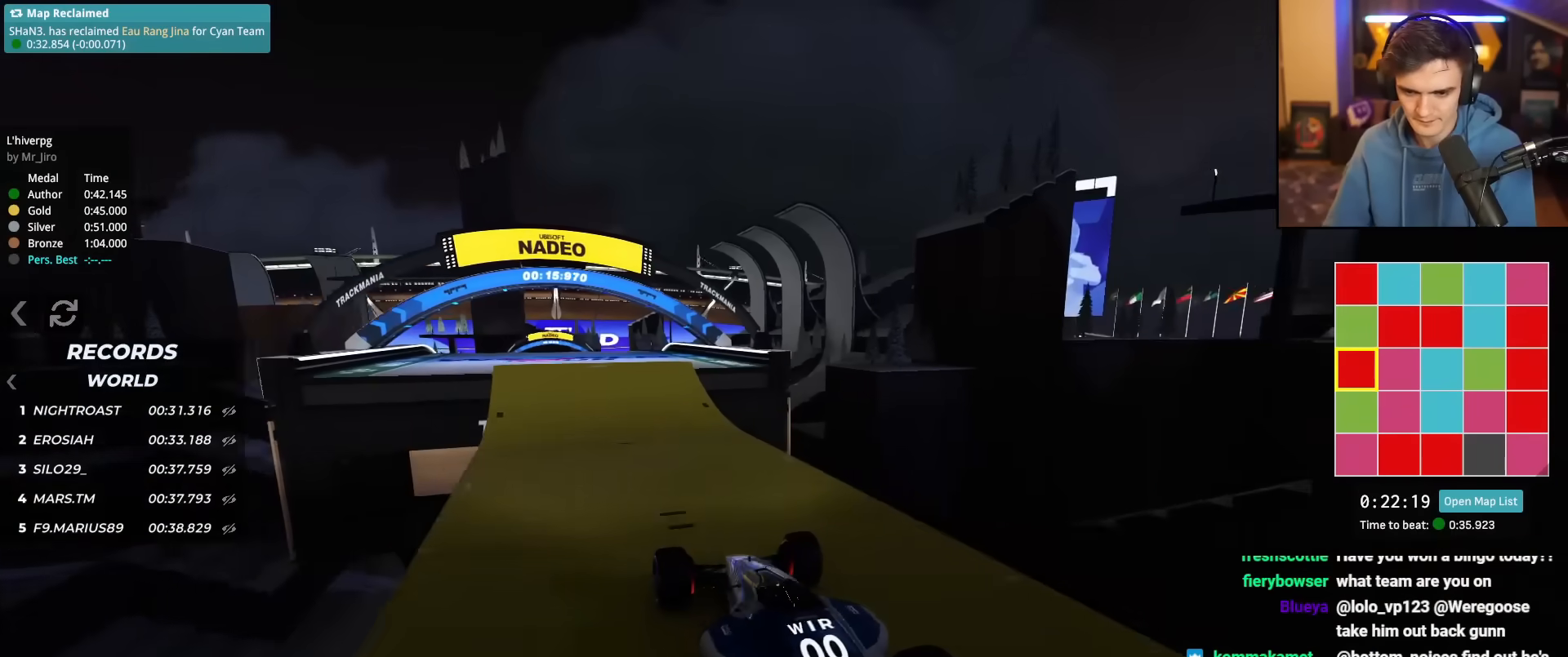
{"keys": ["up"], "events": [[367, "left", "down"], [418, "left", "up"]]}
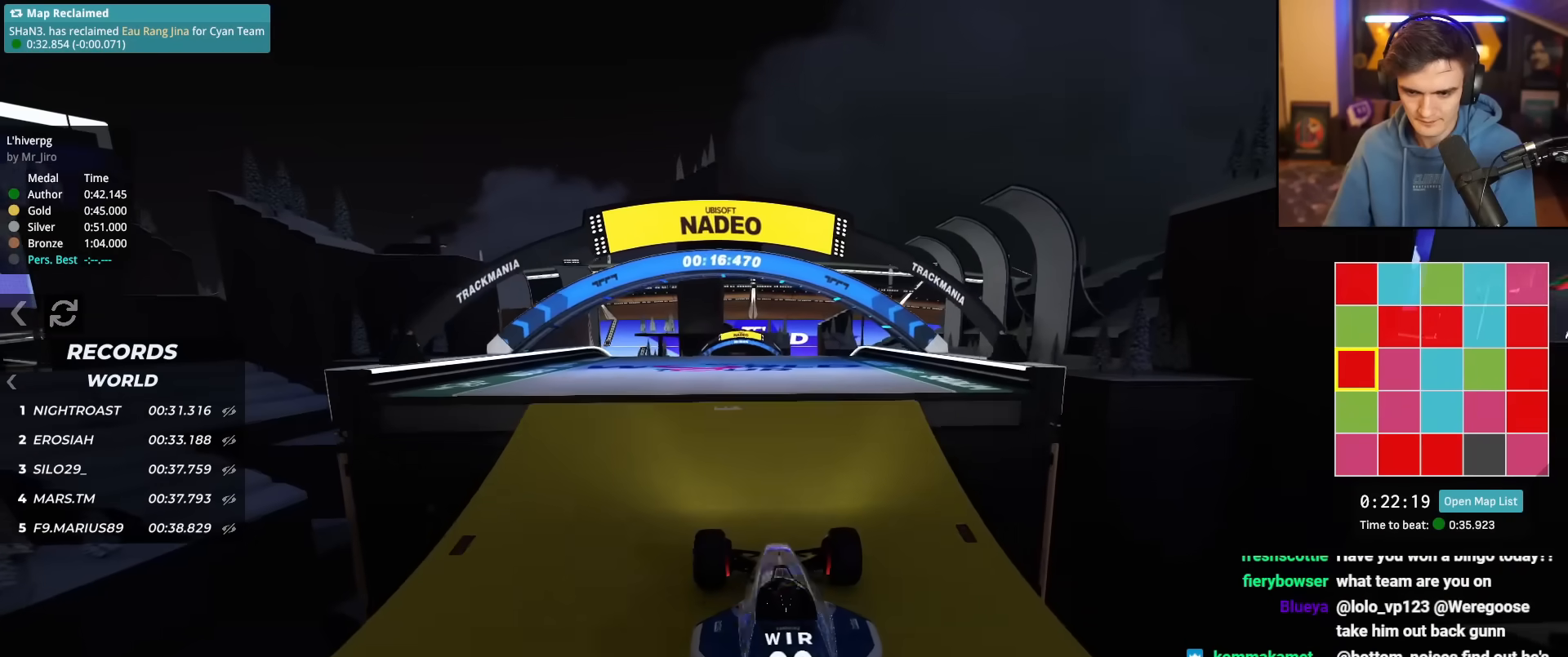
{"keys": ["up"], "events": []}
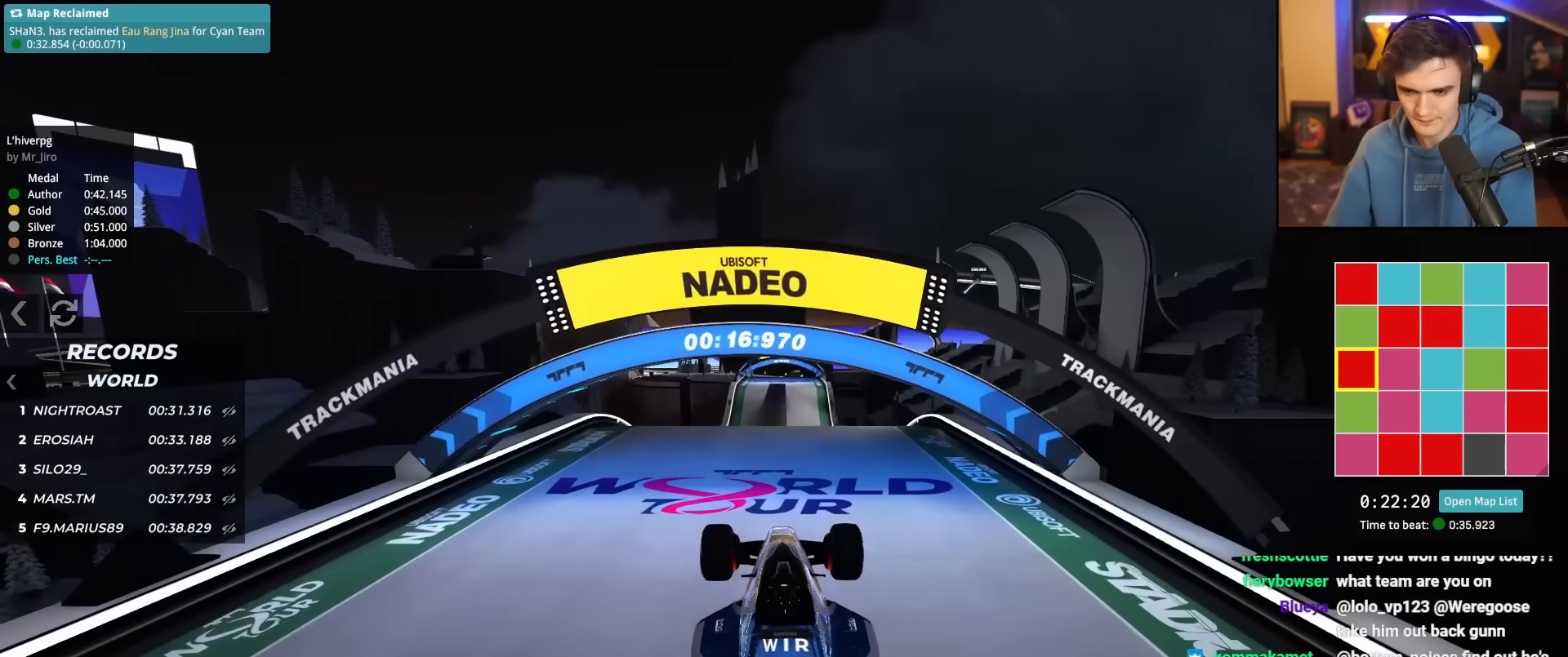
{"keys": ["up"], "events": []}
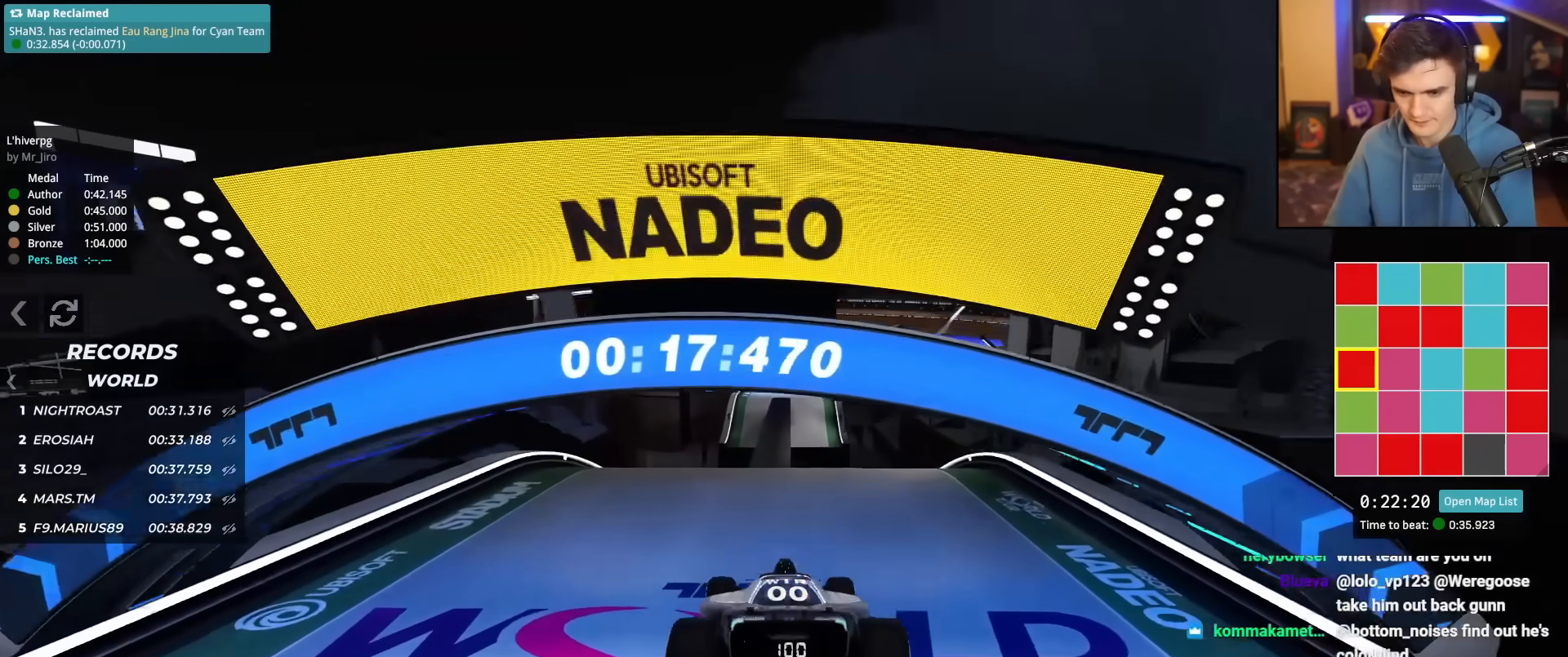
{"keys": ["up"], "events": []}
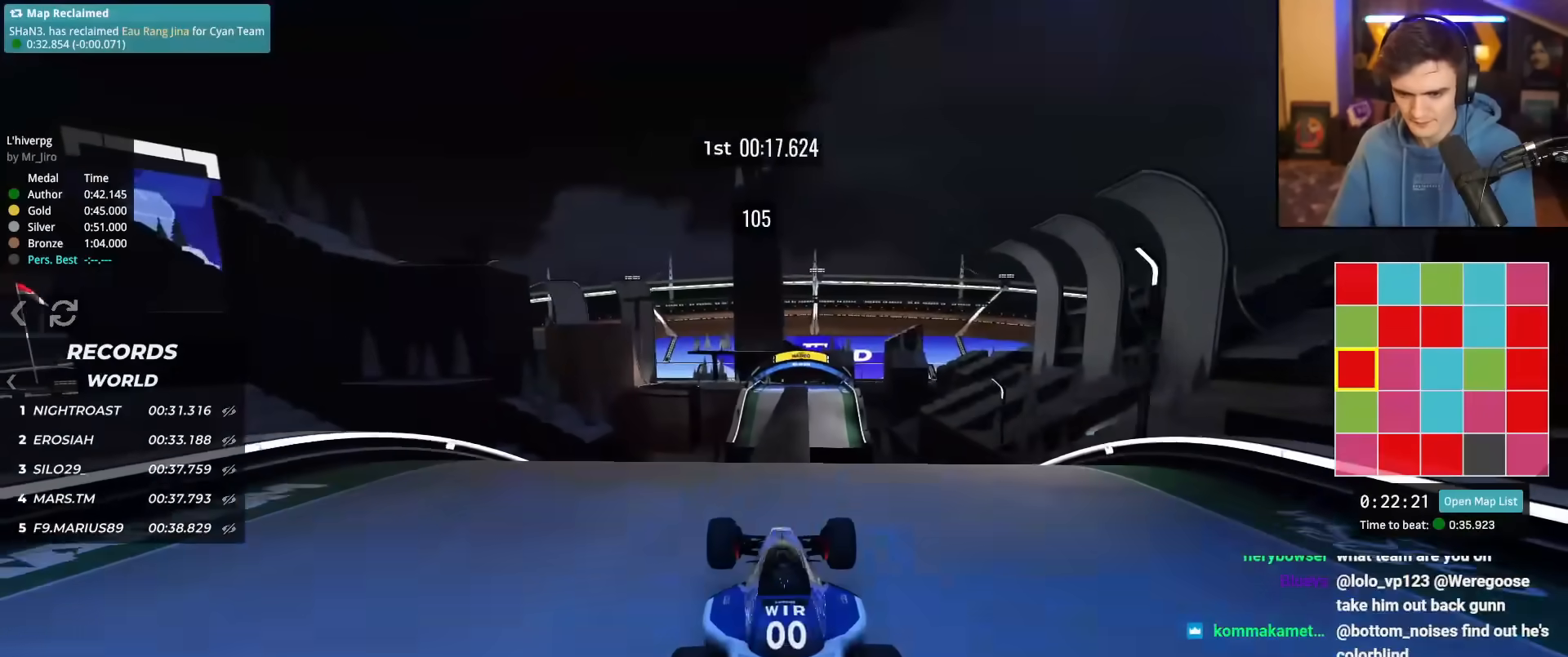
{"keys": ["up"], "events": []}
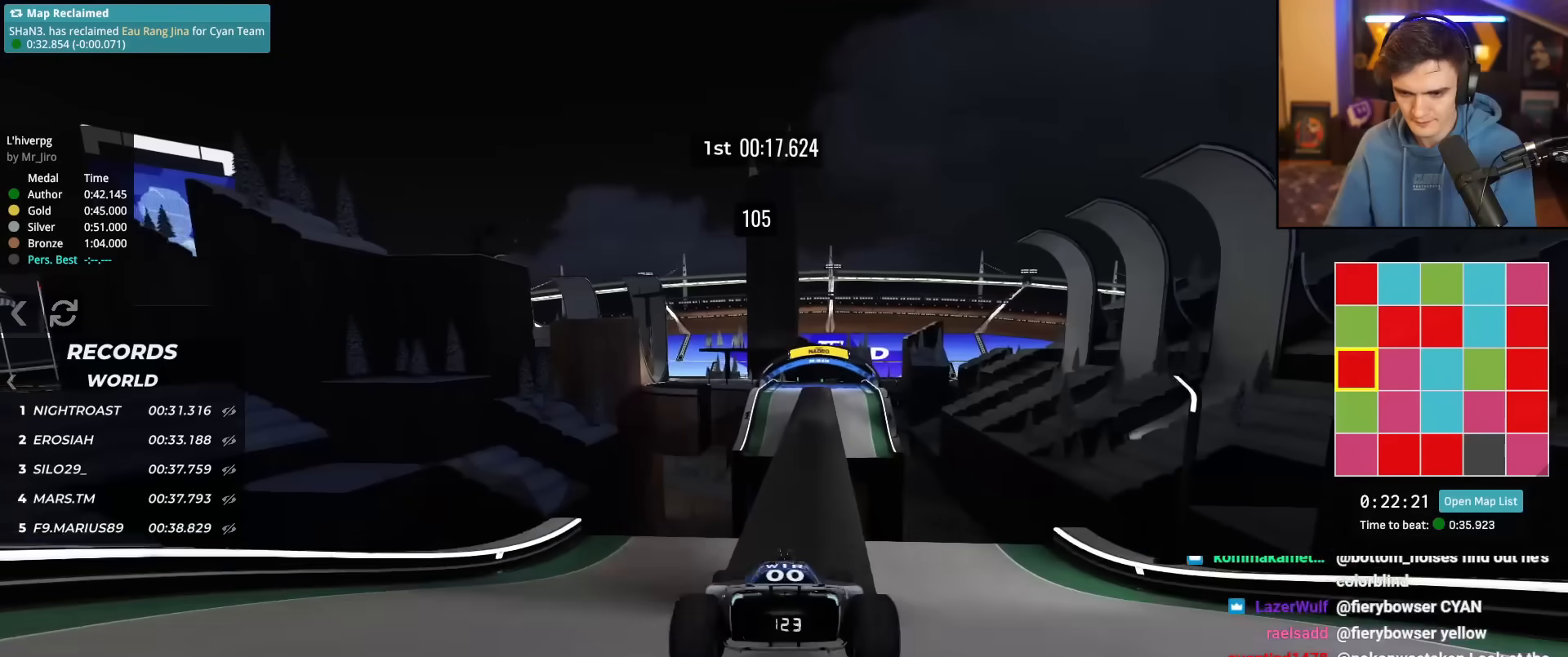
{"keys": ["up"], "events": [[83, "right", "down"], [167, "right", "up"], [267, "left", "down"], [367, "left", "up"]]}
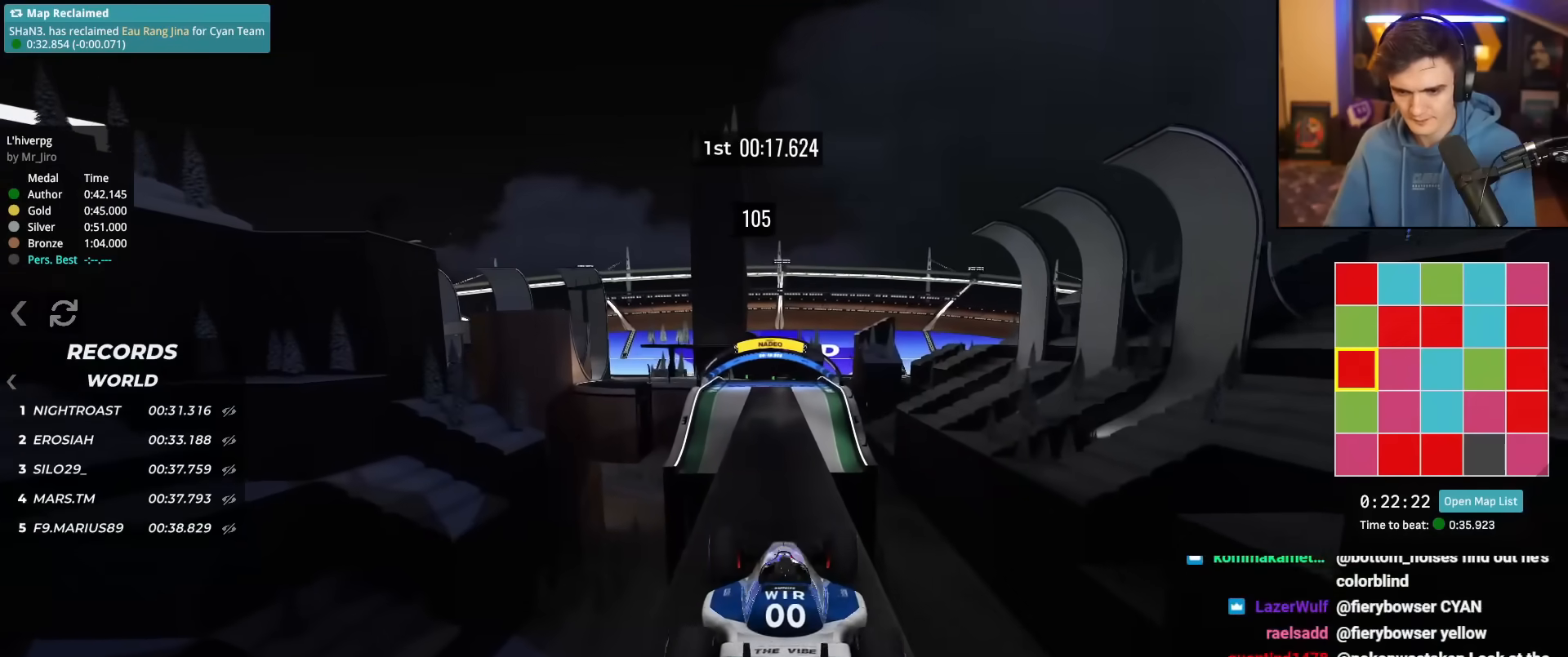
{"keys": ["up"], "events": [[84, "left", "down"], [134, "left", "up"], [184, "right", "down"], [284, "right", "up"], [418, "left", "down"], [468, "left", "up"]]}
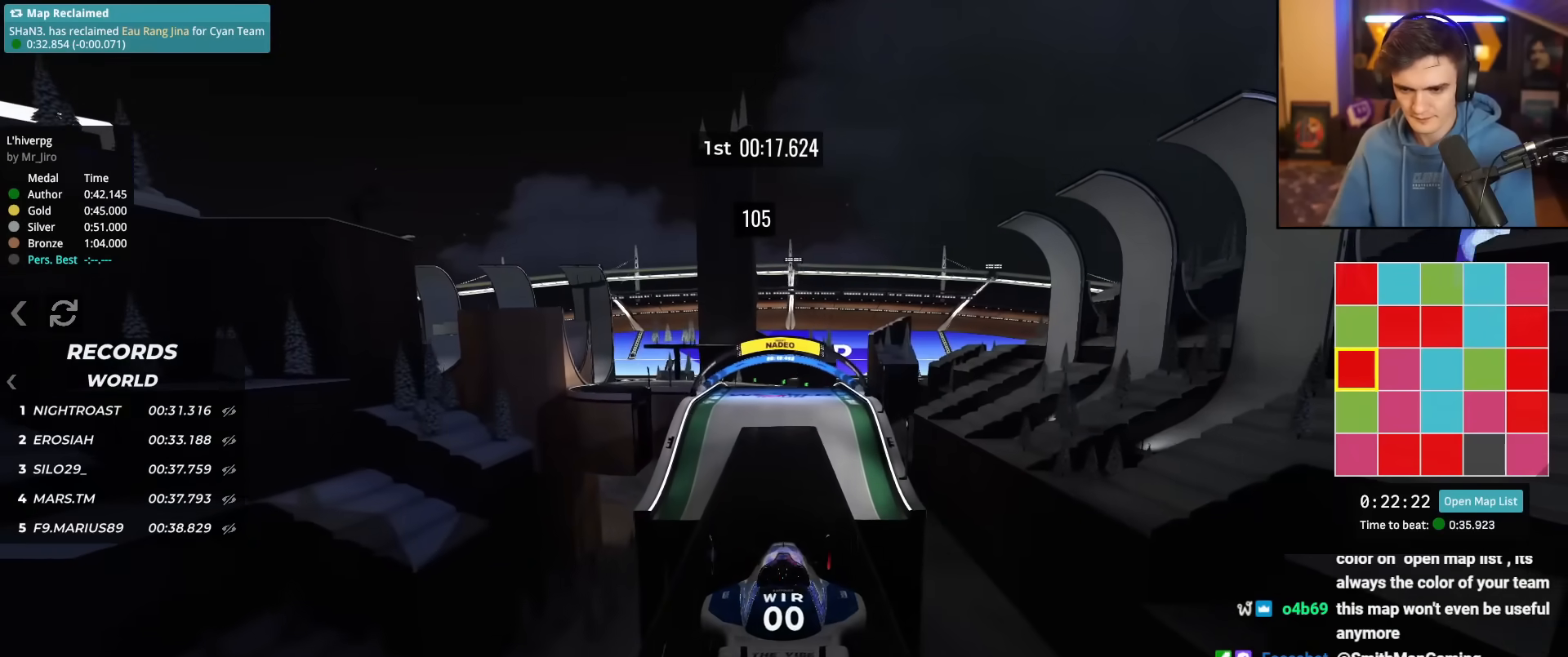
{"keys": ["up"], "events": [[117, "right", "down"], [150, "right", "up"]]}
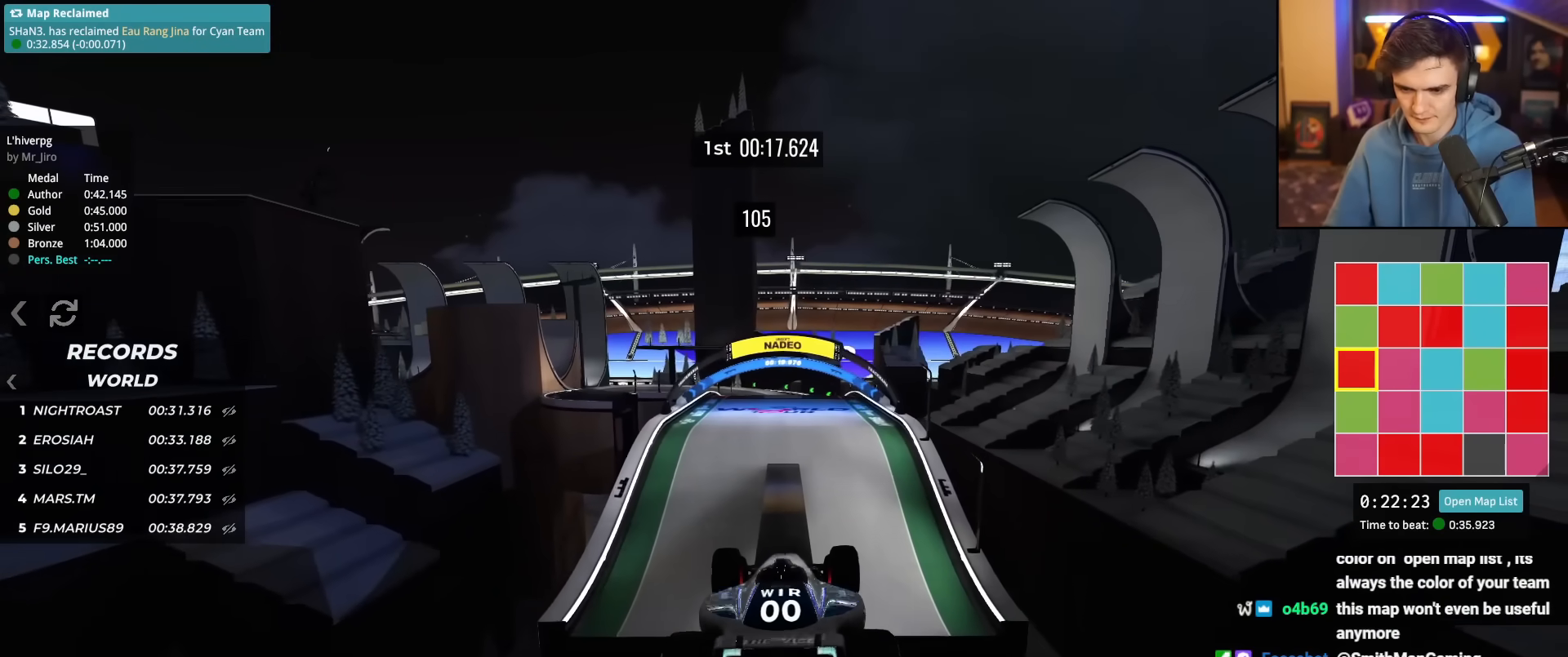
{"keys": ["up"], "events": [[317, "left", "down"], [451, "left", "up"]]}
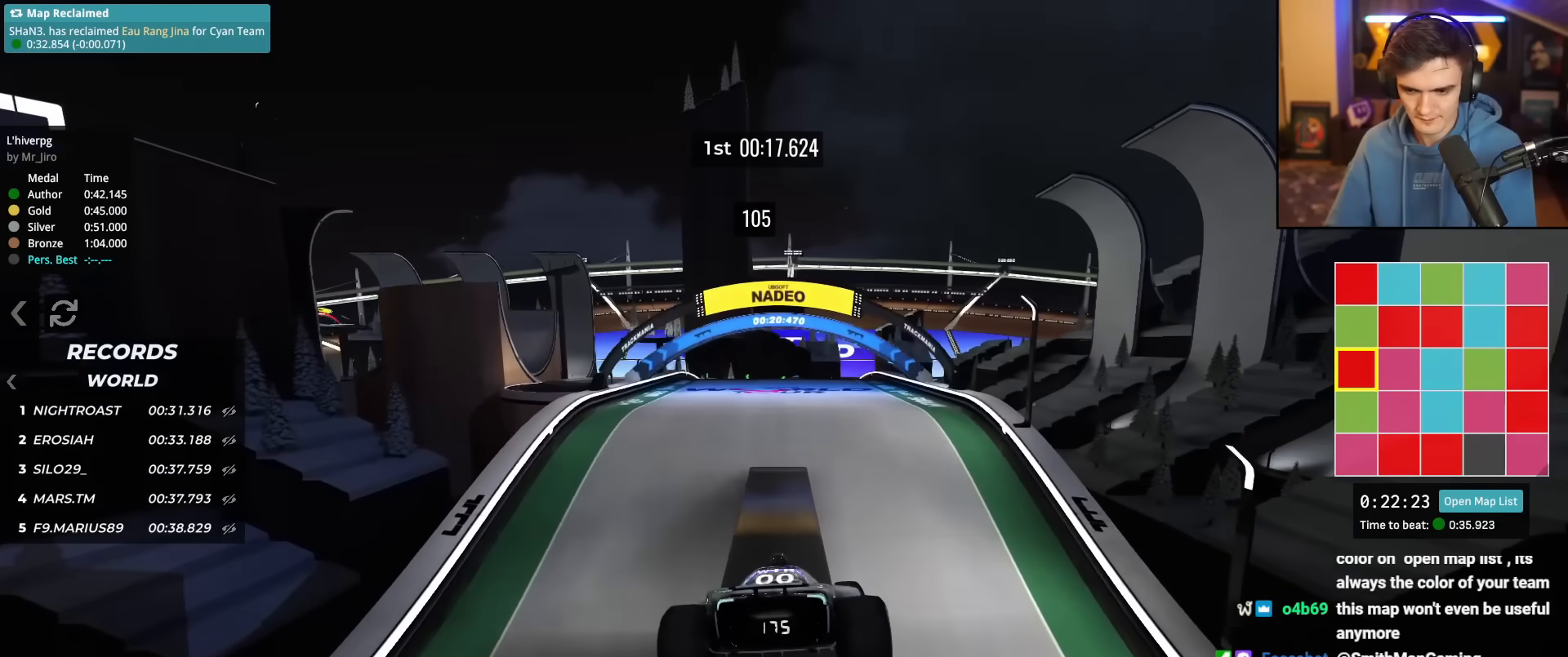
{"keys": ["up"], "events": [[100, "left", "down"], [133, "left", "up"], [417, "left", "down"], [467, "left", "up"]]}
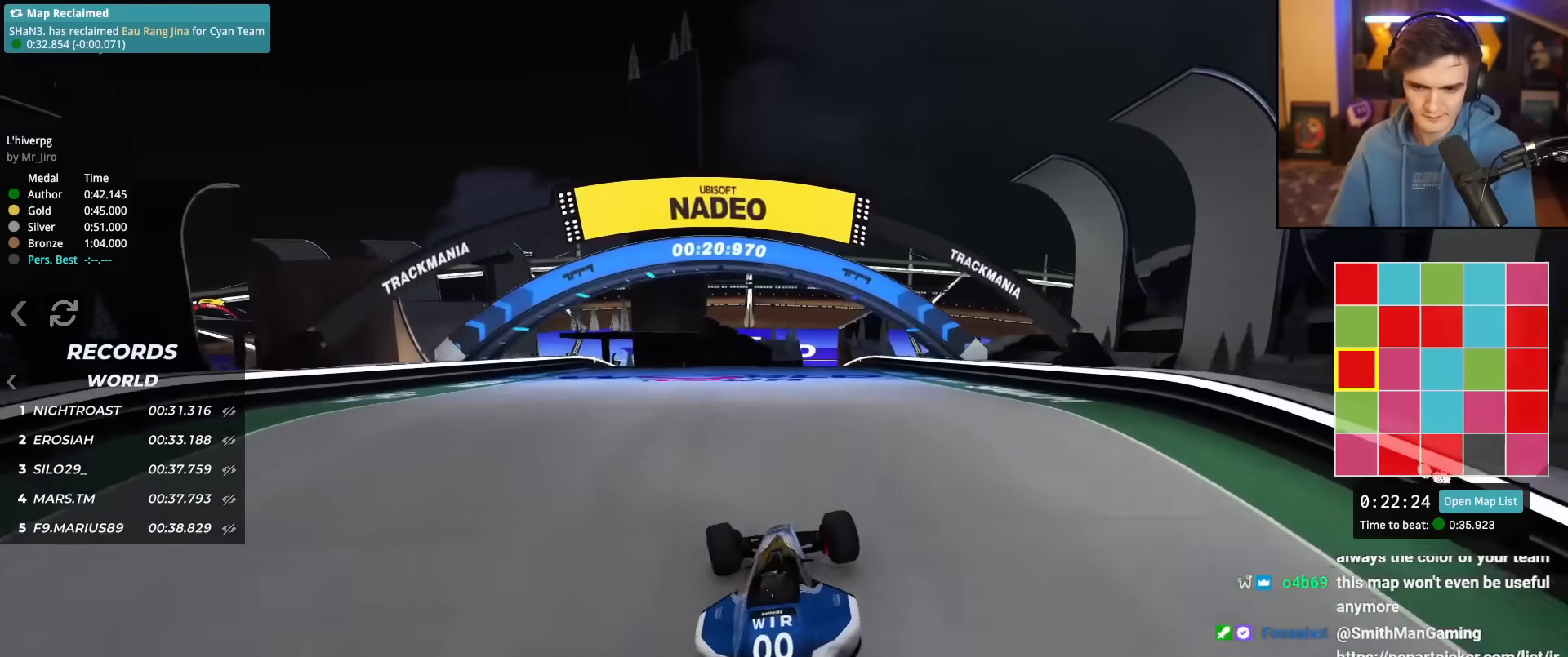
{"keys": ["right", "up"], "events": [[484, "right", "down"]]}
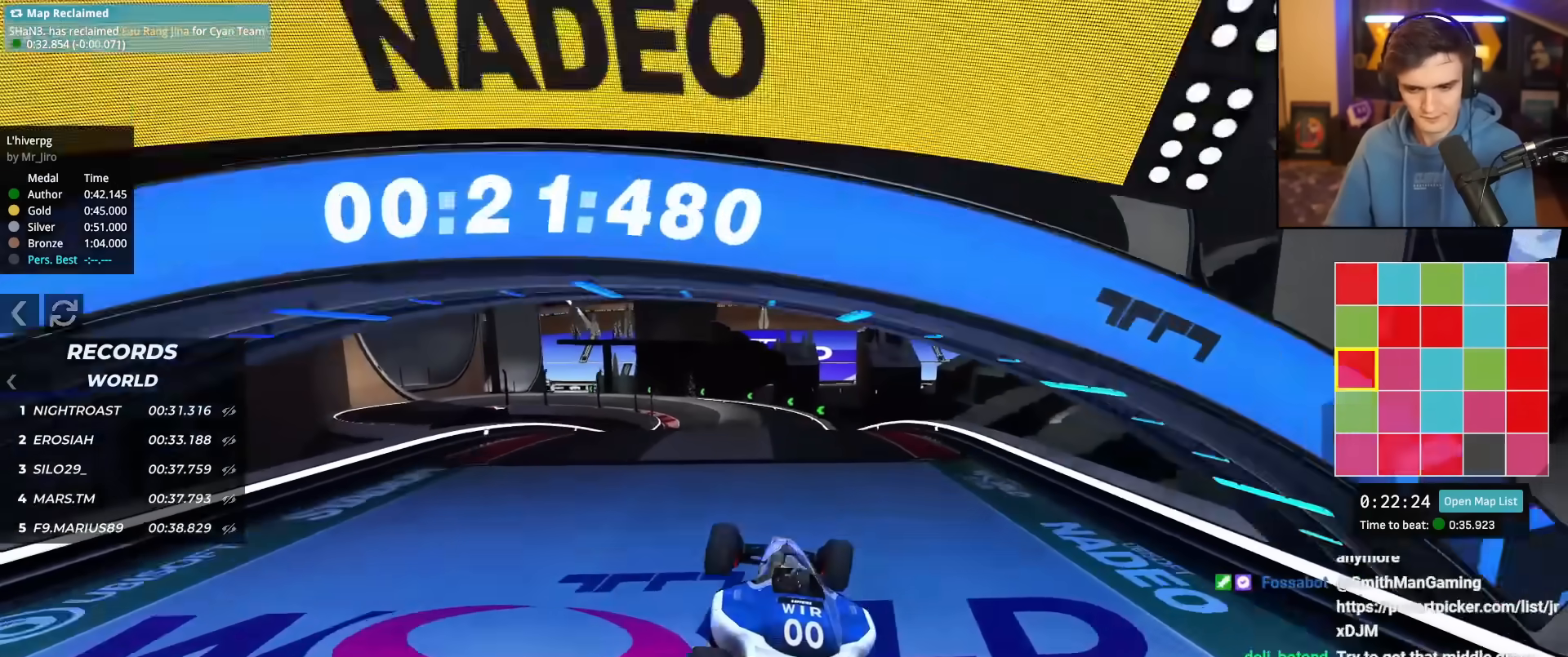
{"keys": ["up"], "events": [[400, "right", "up"]]}
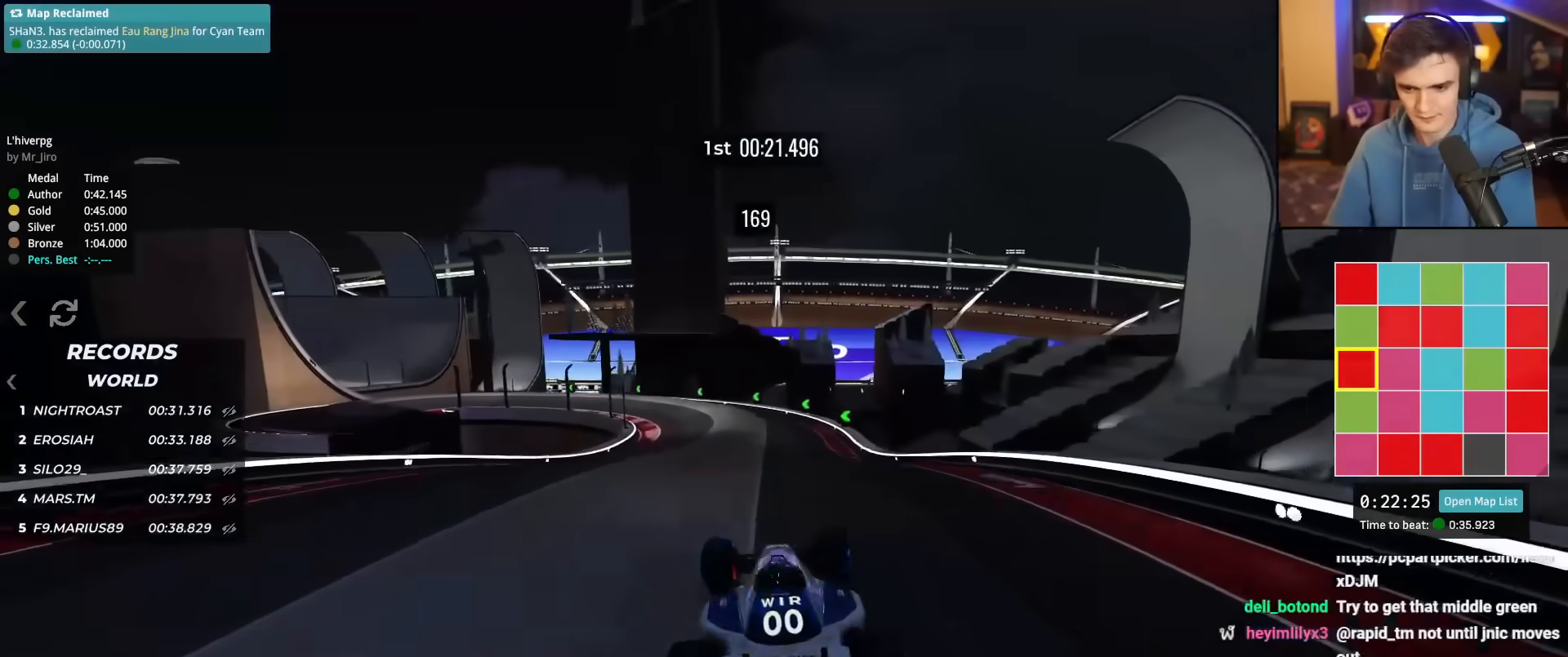
{"keys": ["left", "up"], "events": [[184, "left", "down"], [284, "left", "up"], [468, "left", "down"]]}
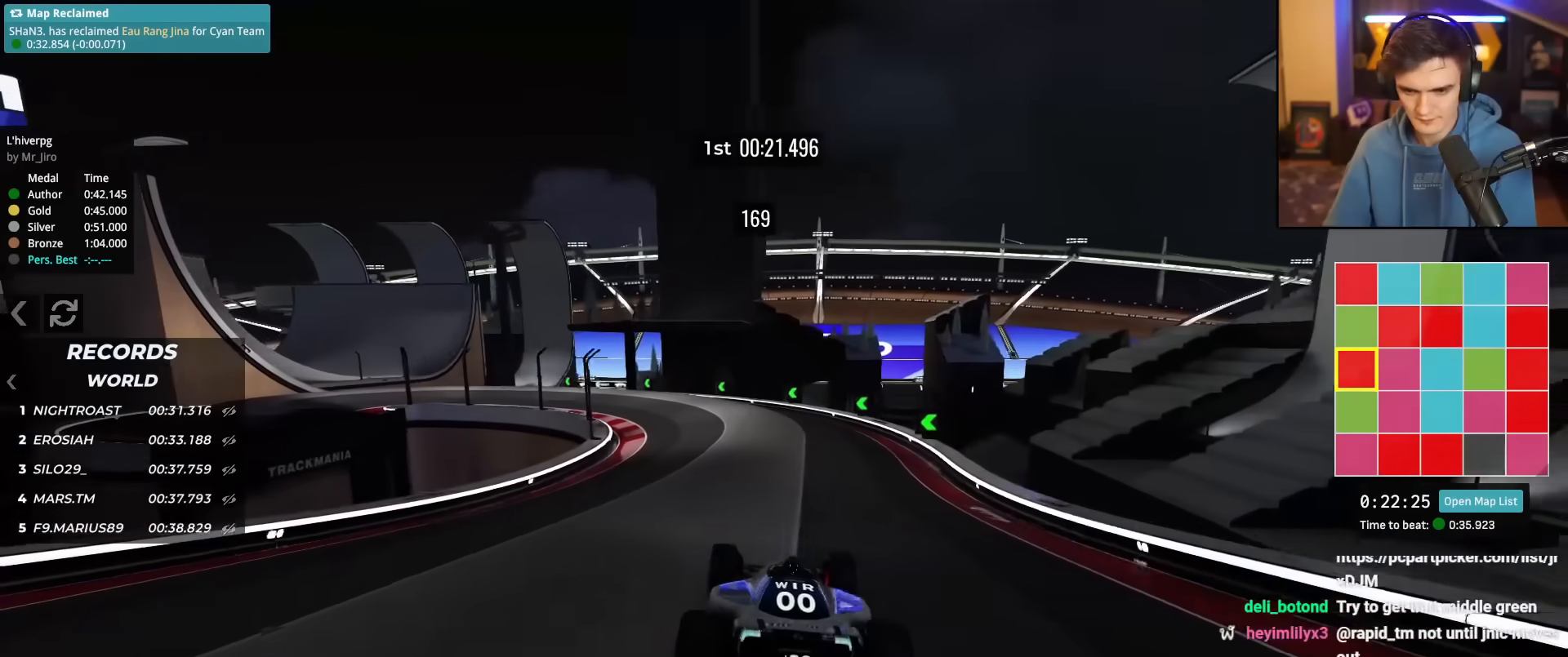
{"keys": ["left", "up"], "events": [[67, "left", "up"], [334, "left", "down"]]}
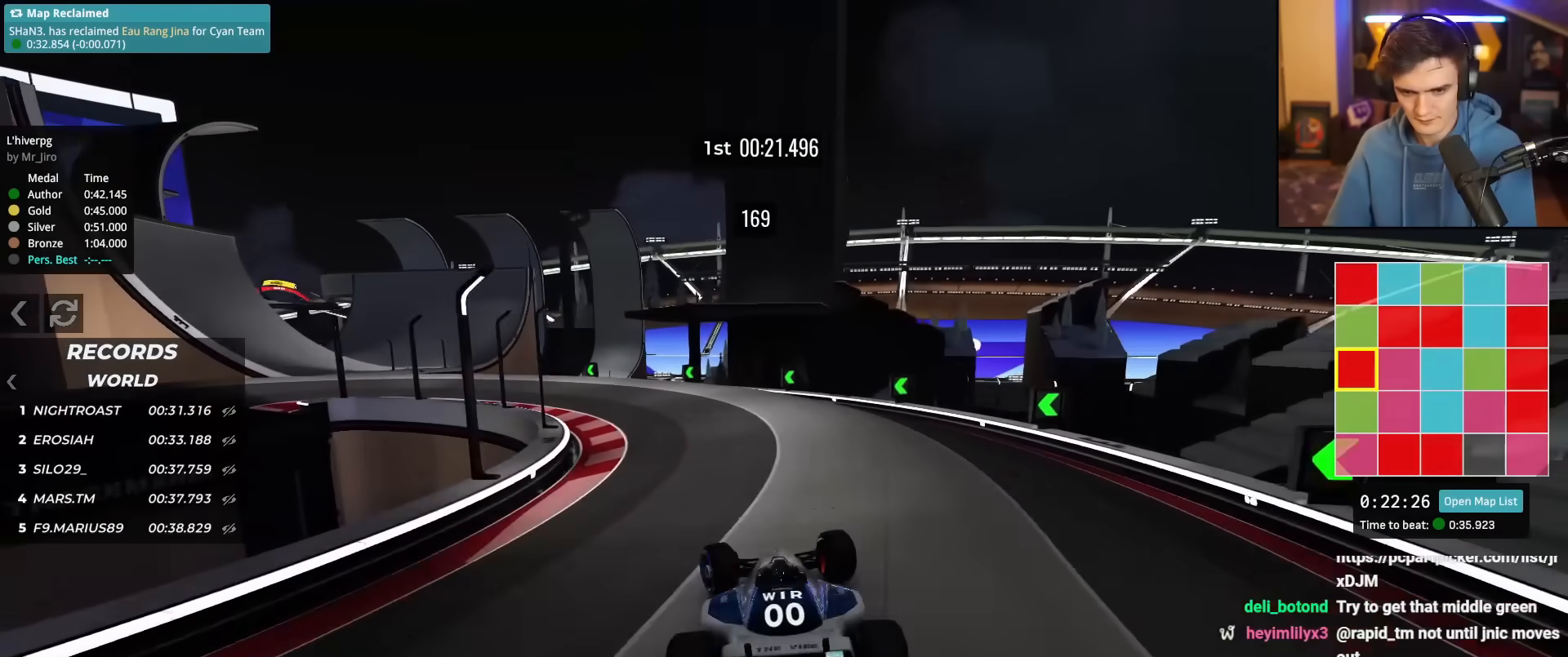
{"keys": ["left", "up"], "events": [[351, "left", "up"], [451, "left", "down"]]}
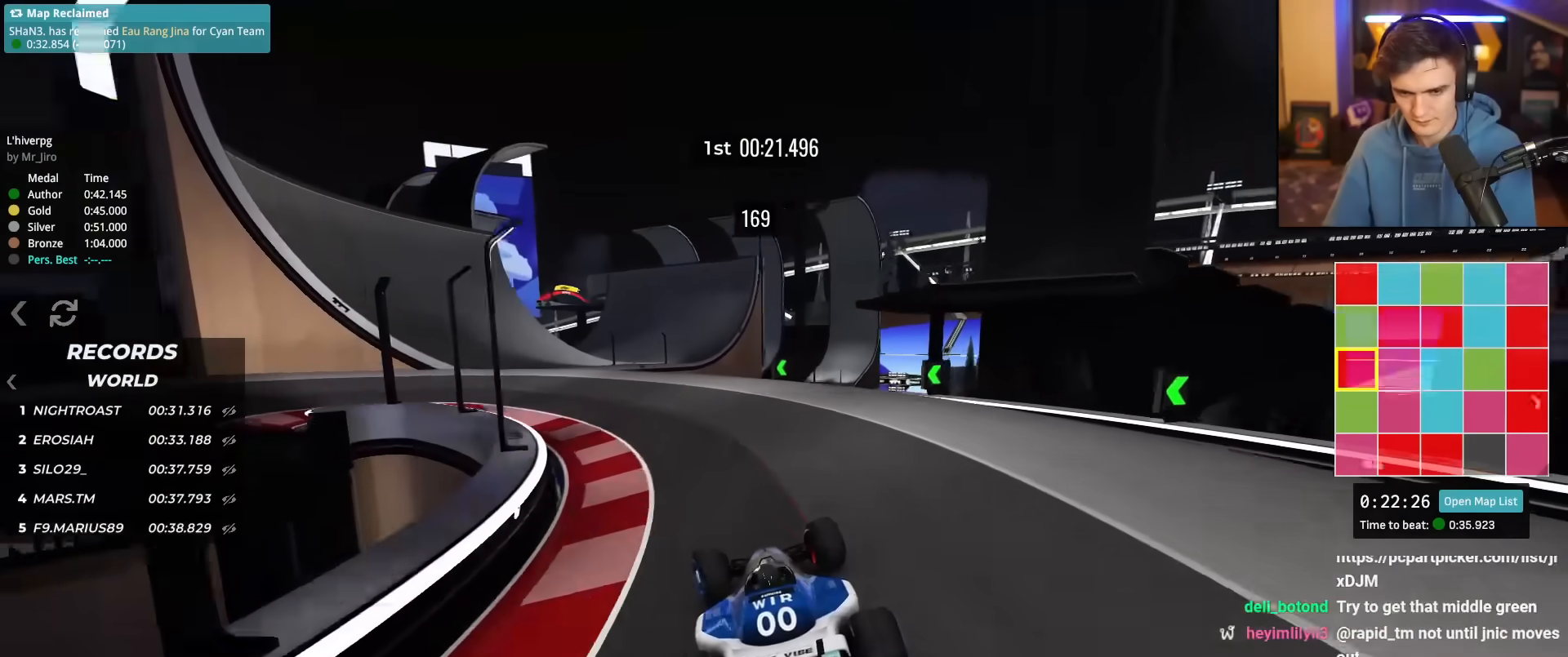
{"keys": ["left", "up"], "events": [[183, "left", "up"], [284, "left", "down"]]}
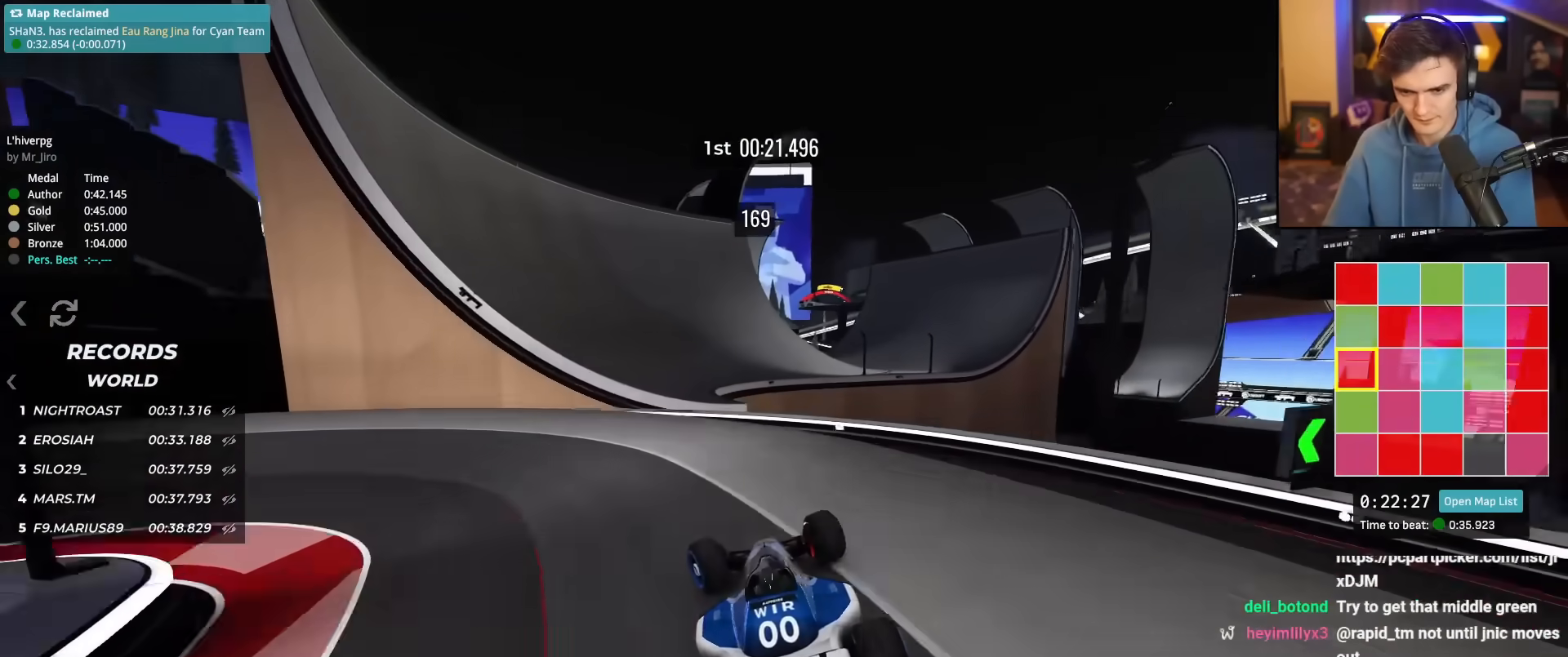
{"keys": ["left", "up"], "events": [[17, "left", "up"], [67, "right", "down"], [151, "right", "up"], [251, "left", "down"]]}
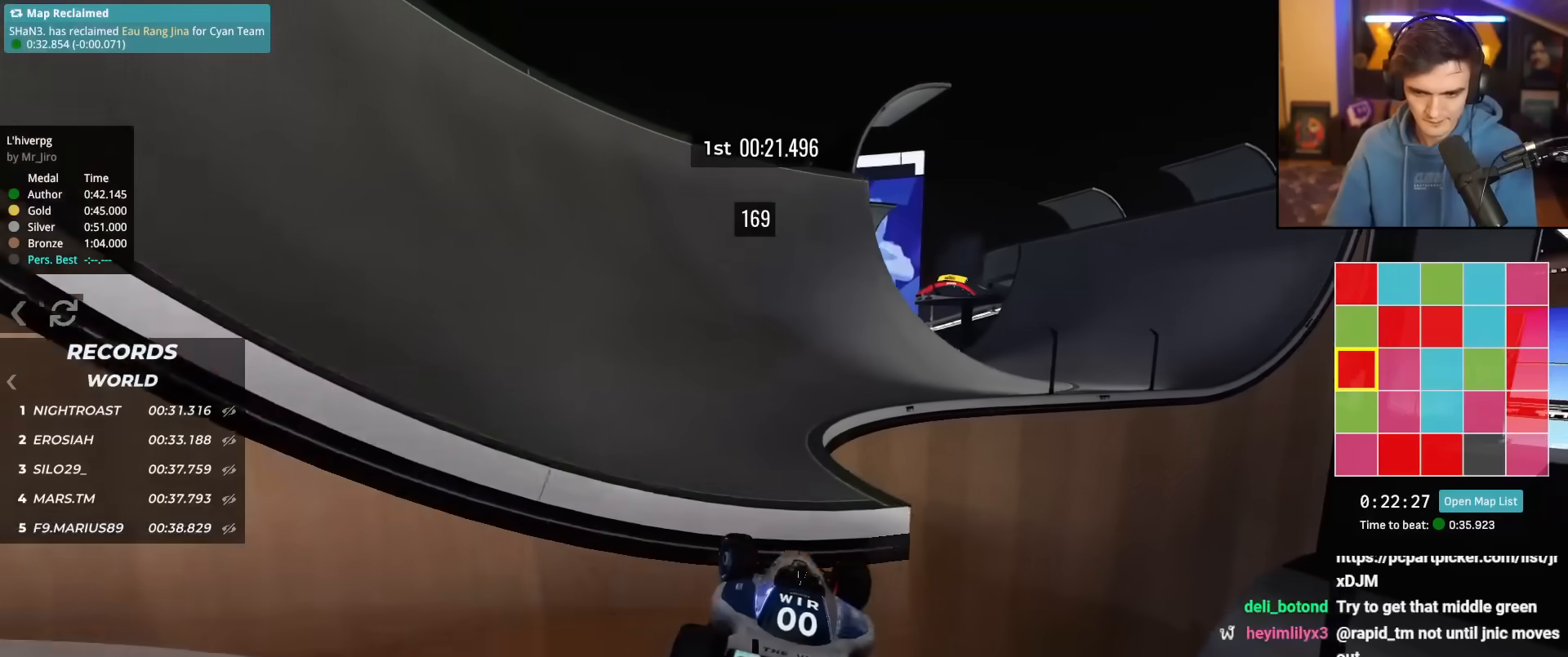
{"keys": ["right", "up"], "events": [[267, "left", "up"], [400, "right", "down"]]}
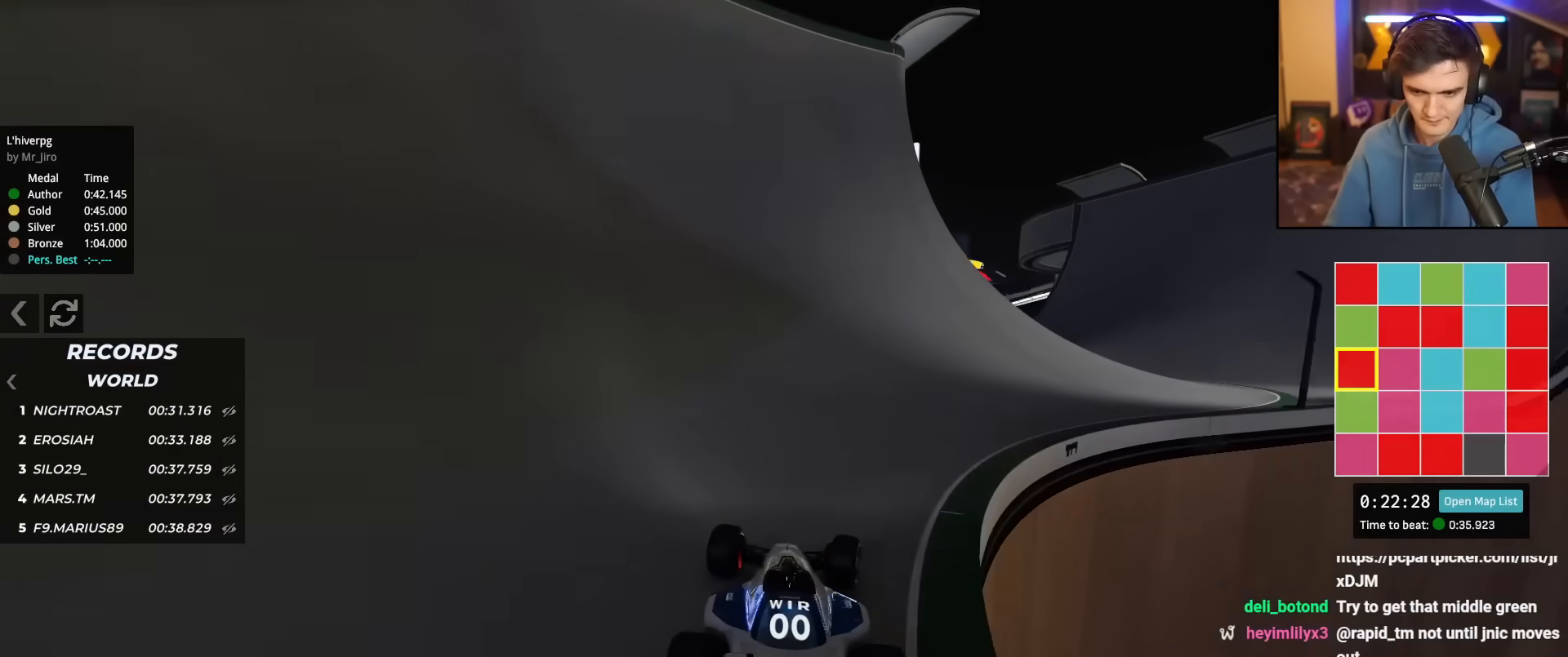
{"keys": ["up"], "events": [[267, "right", "up"], [301, "left", "down"], [401, "left", "up"]]}
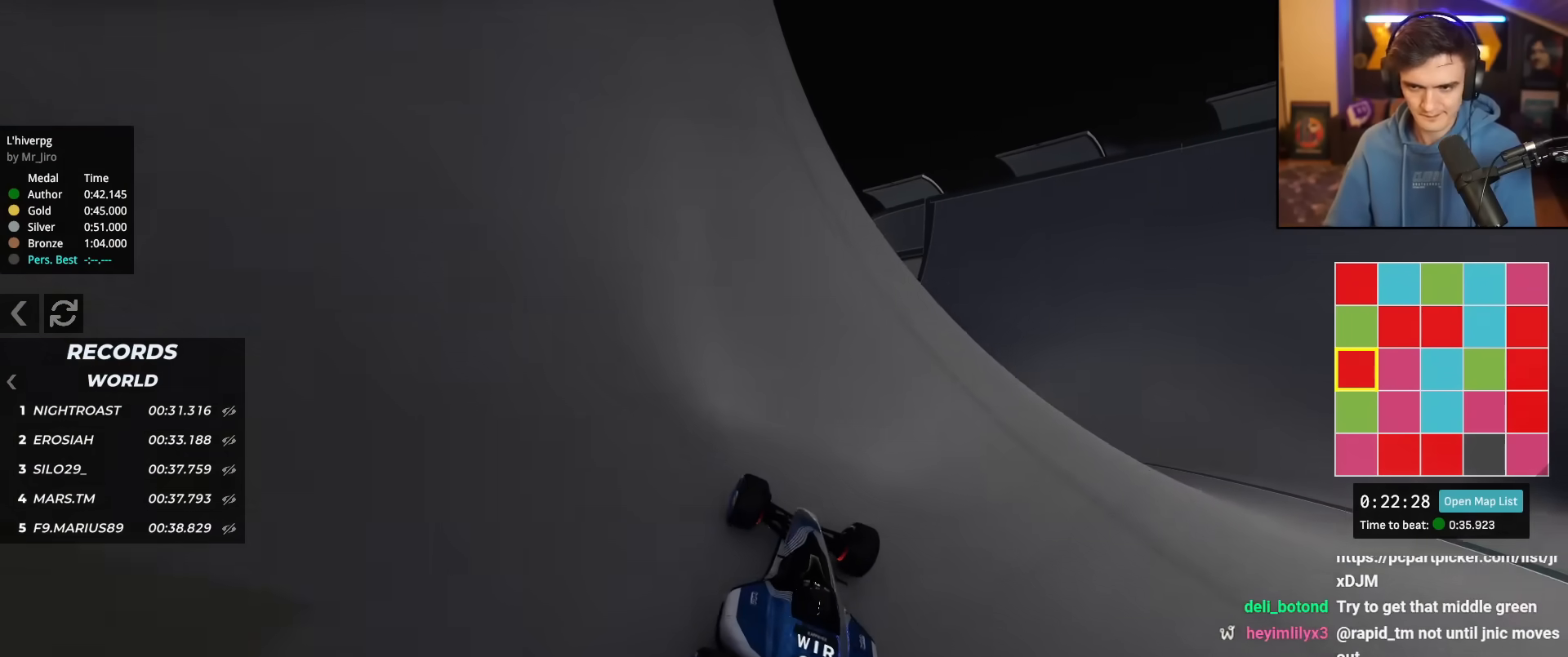
{"keys": ["right"], "events": [[17, "left", "down"], [301, "left", "up"], [351, "right", "down"], [384, "up", "up"]]}